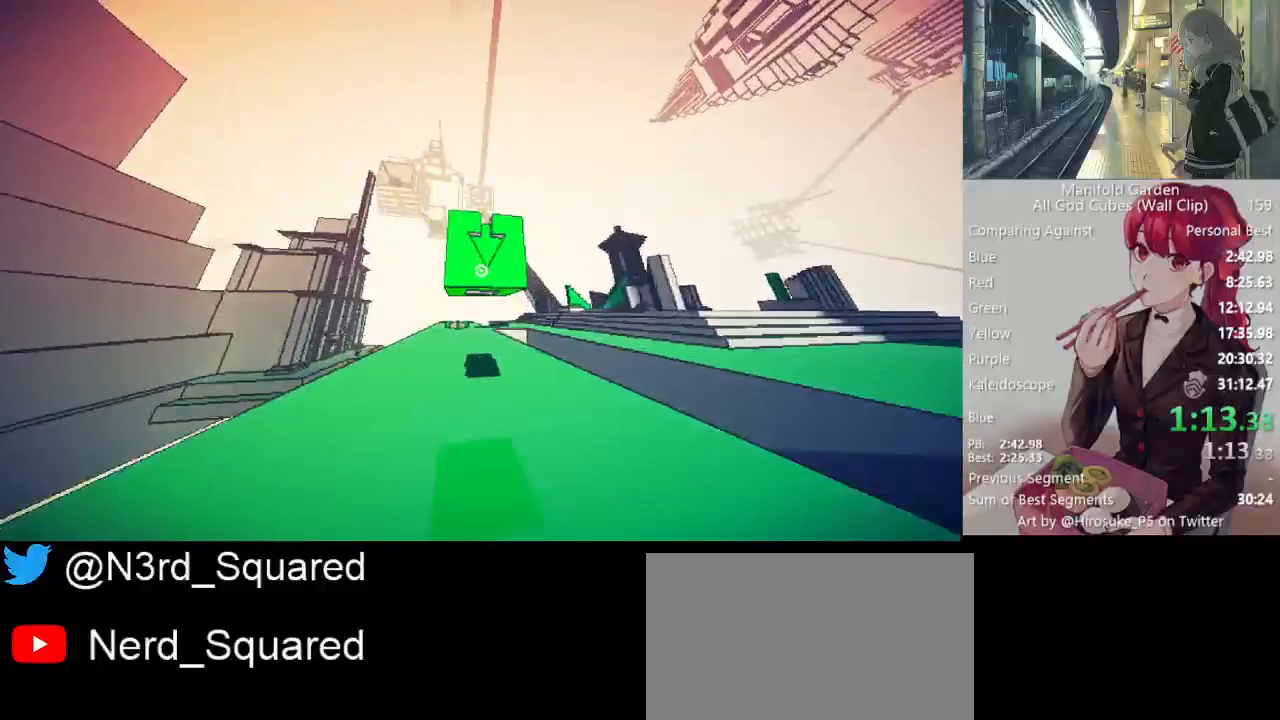
Gameplay with keyboard and mouse; each line is a JSON object with the keys and mouse buttons held at the frame after it. "events" lists presses ("down") and releases ("up") of "1", "2", "3", "4", "5", "a", "alt", "c", "caps_lock", "ctrl", "d", "e", "f", "g", "q", "r", "s", "shift", "space", "t", "tab", "v", "w", "x", "z", "mouse_left", "mouse_wheel" and "mouse_right" between this image and that frame as [ms after this image, input, new state], when the widget could be followed in between. "mouse_left", "mouse_wheel", "mouse_right" = the "left", "wheel", "right" buttons of the "mouse" list. No other keys are recorded. "wheel" means that the mouse wheel is clicked or scrolled. Not read: mouse_move.
{"keys": ["shift", "w"], "mouse": [], "events": []}
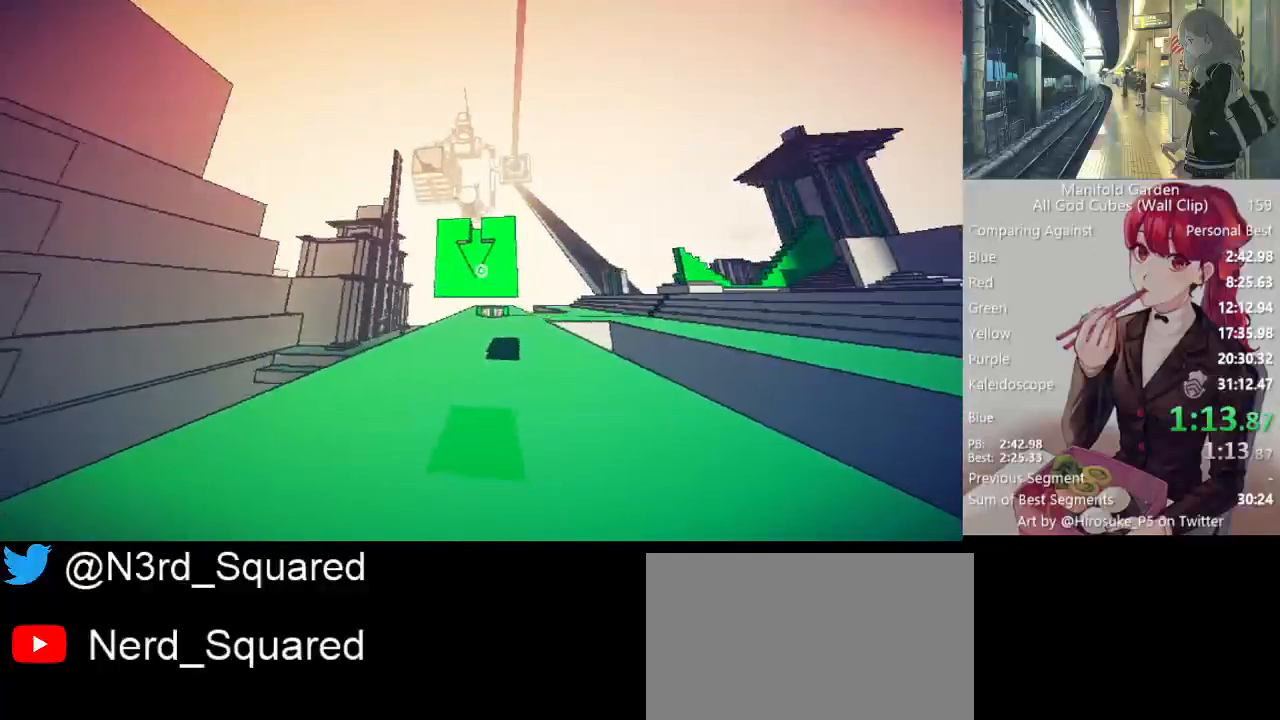
{"keys": ["shift", "w"], "mouse": [], "events": []}
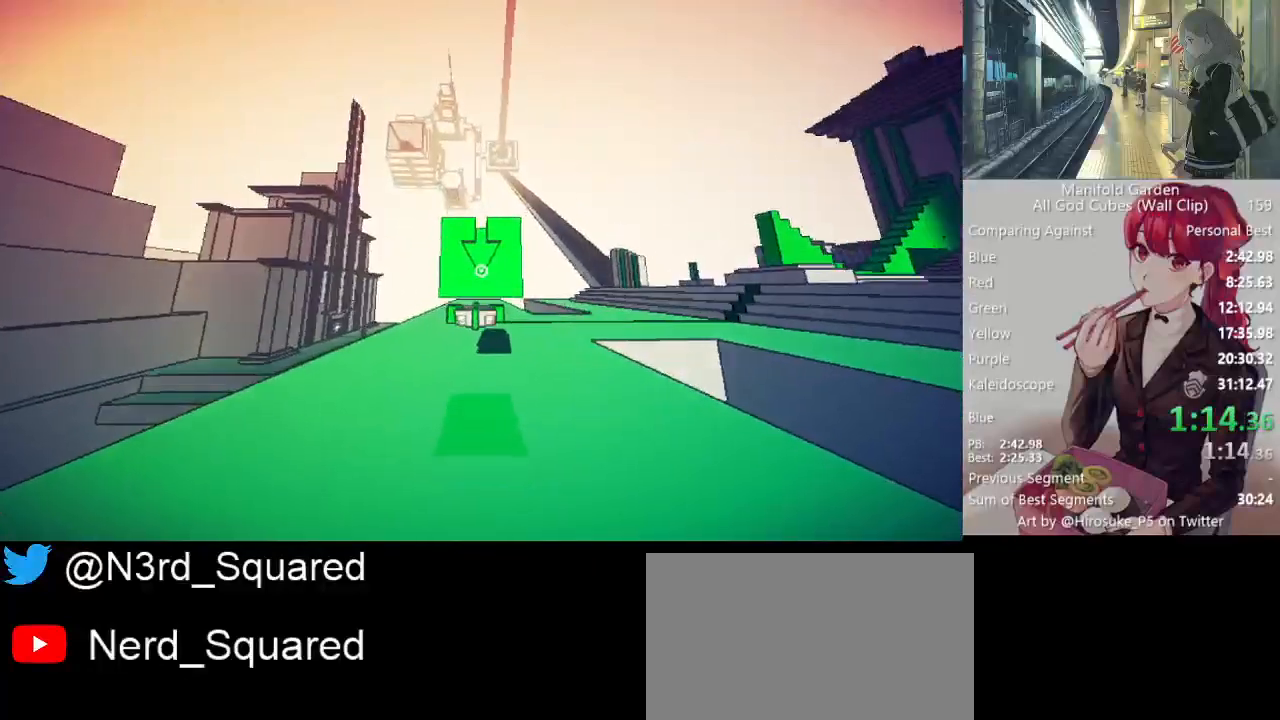
{"keys": ["a", "shift", "w"], "mouse": [], "events": [[450, "a", "down"]]}
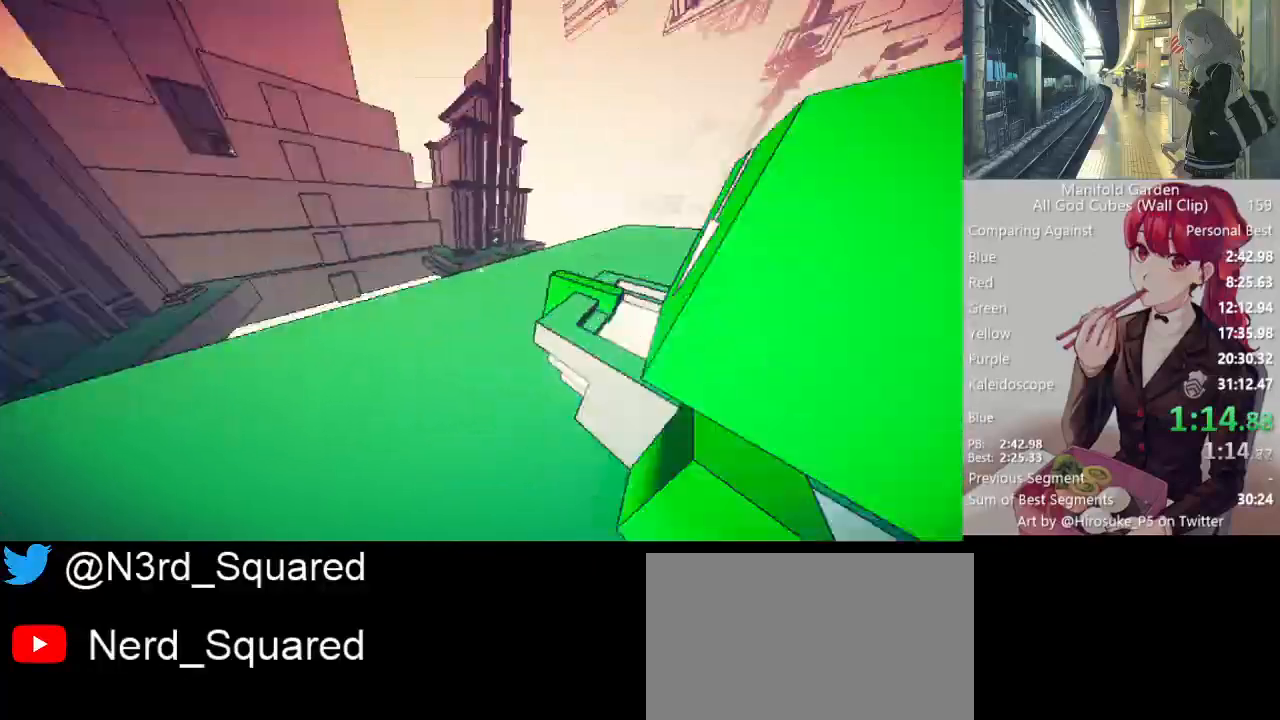
{"keys": ["shift", "w"], "mouse": [], "events": [[183, "a", "up"]]}
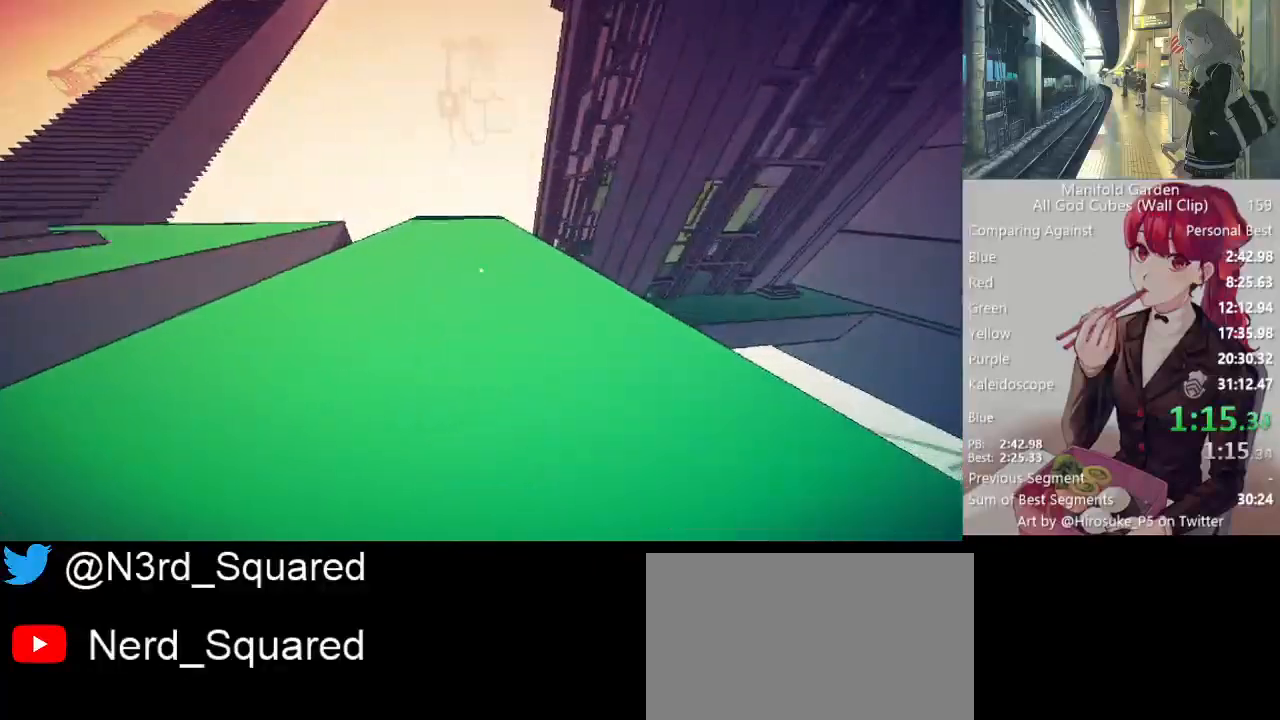
{"keys": ["shift", "w"], "mouse": [], "events": []}
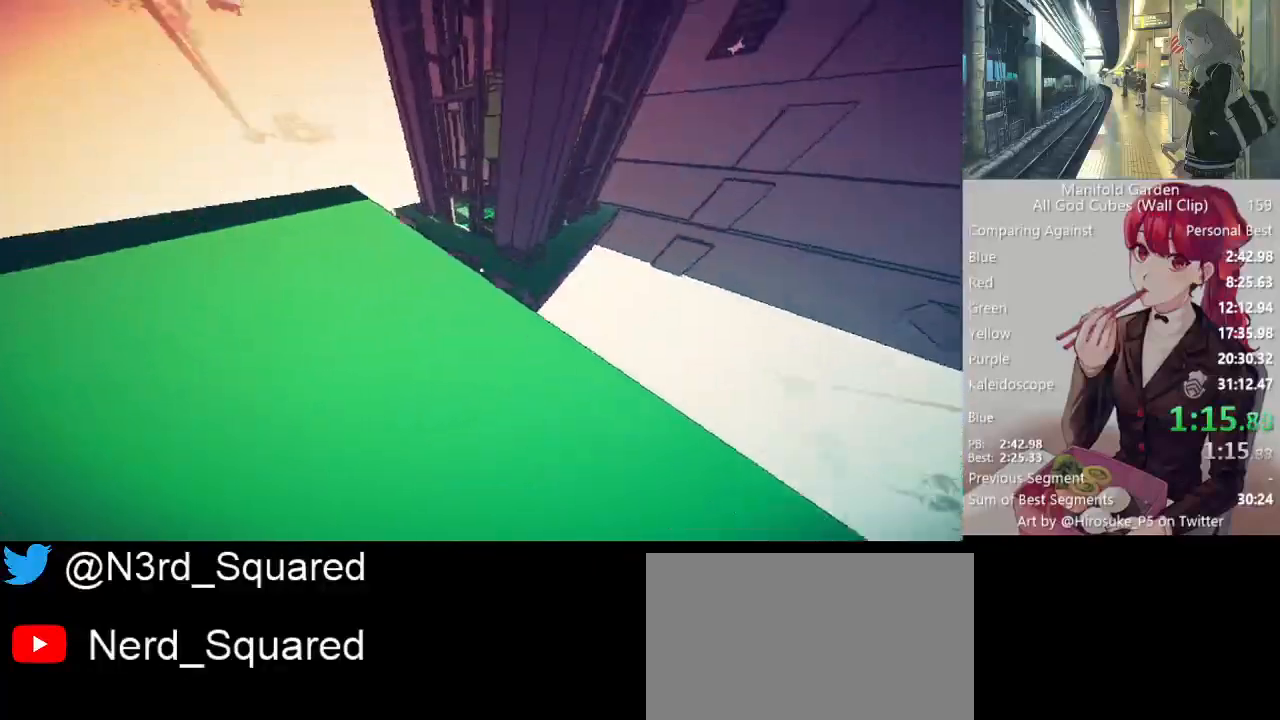
{"keys": ["shift", "w"], "mouse": [], "events": []}
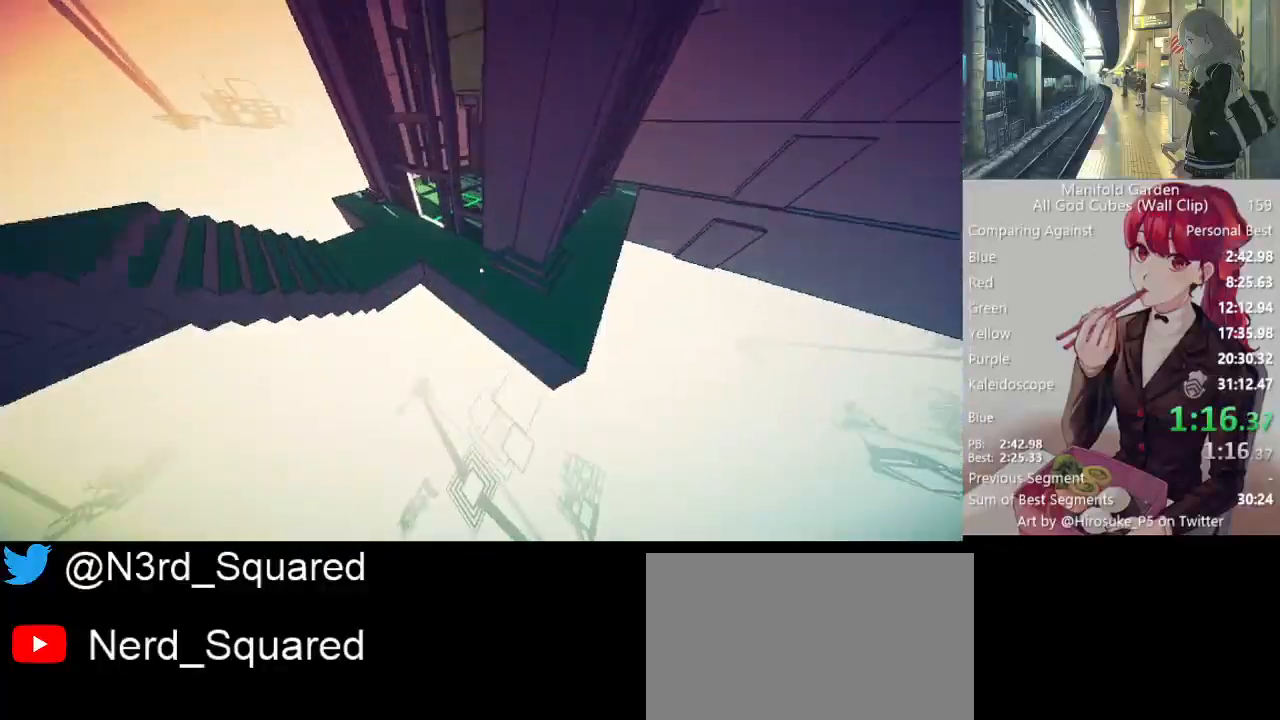
{"keys": ["a", "s", "shift"], "mouse": [], "events": [[150, "w", "up"], [233, "mouse_right", "down"], [283, "a", "down"], [283, "s", "down"], [333, "mouse_right", "up"]]}
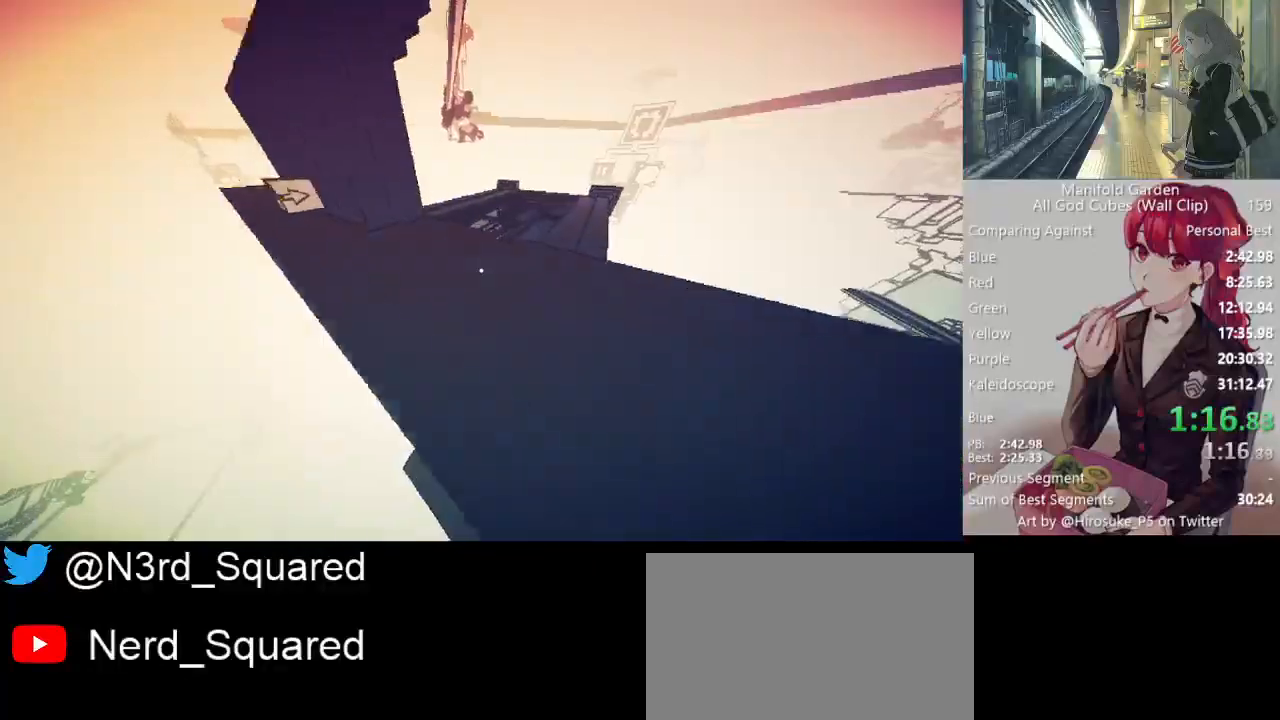
{"keys": ["shift", "w"], "mouse": [], "events": [[200, "a", "up"], [200, "s", "up"], [300, "mouse_right", "down"], [300, "w", "down"], [433, "mouse_right", "up"]]}
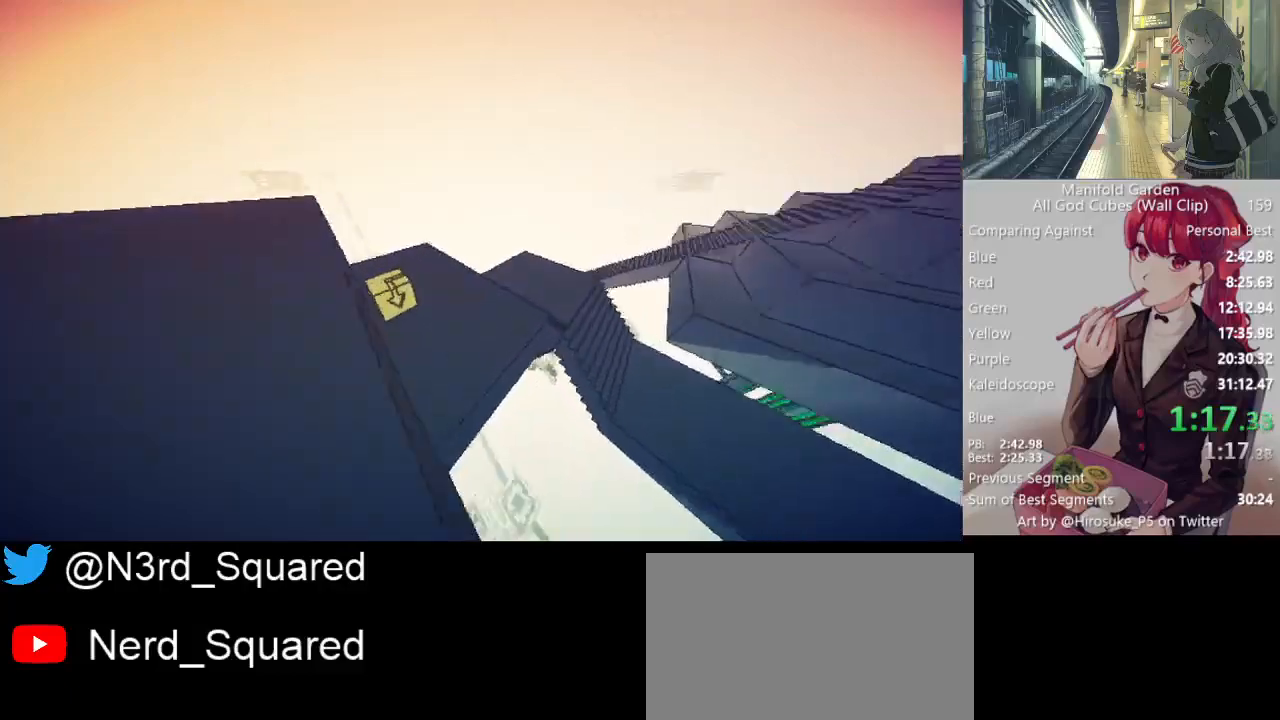
{"keys": ["d"], "mouse": [], "events": [[217, "shift", "up"], [217, "w", "up"], [367, "mouse_left", "down"], [417, "mouse_left", "up"], [450, "d", "down"]]}
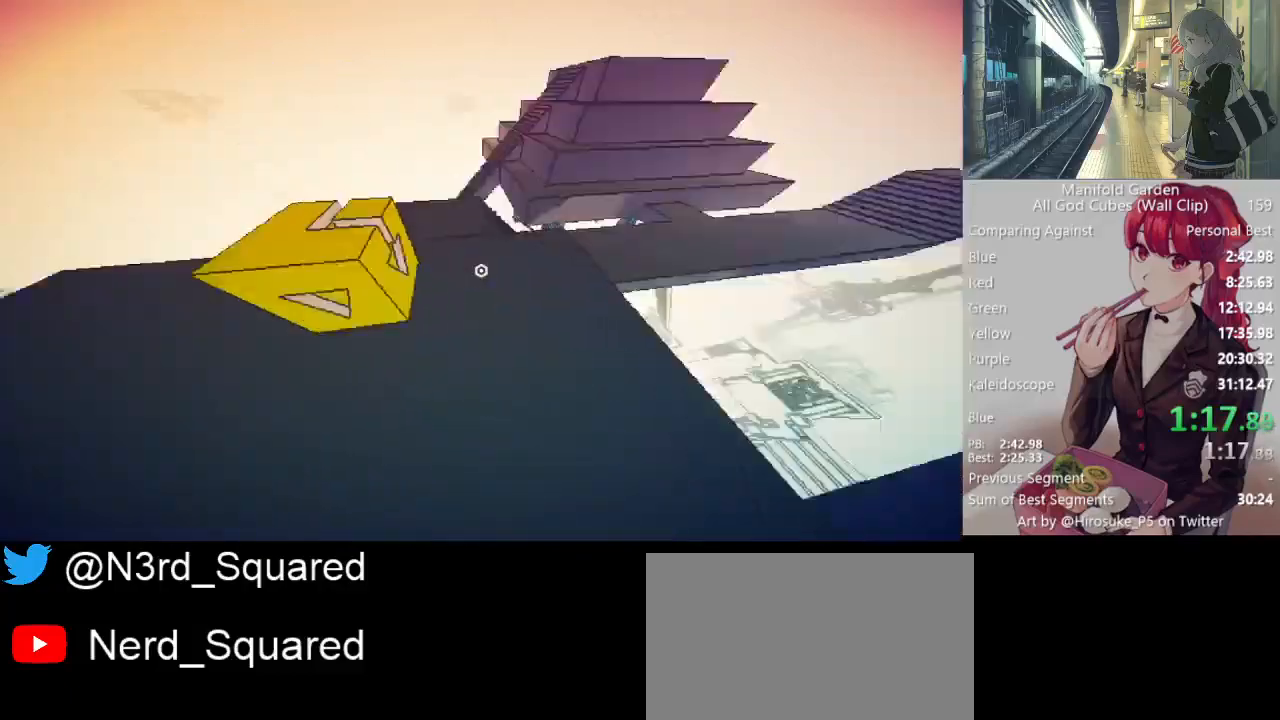
{"keys": ["shift", "w"], "mouse": [], "events": [[50, "shift", "down"], [150, "d", "up"], [150, "w", "down"]]}
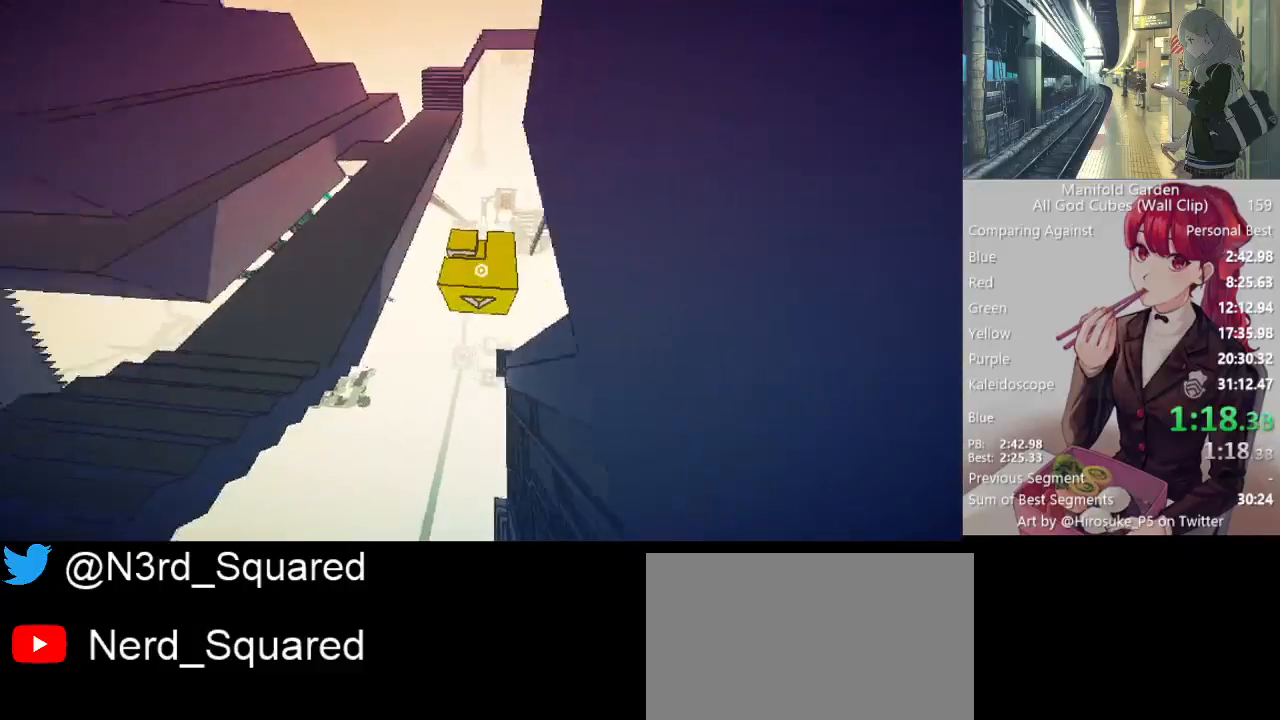
{"keys": ["shift", "w"], "mouse": [], "events": []}
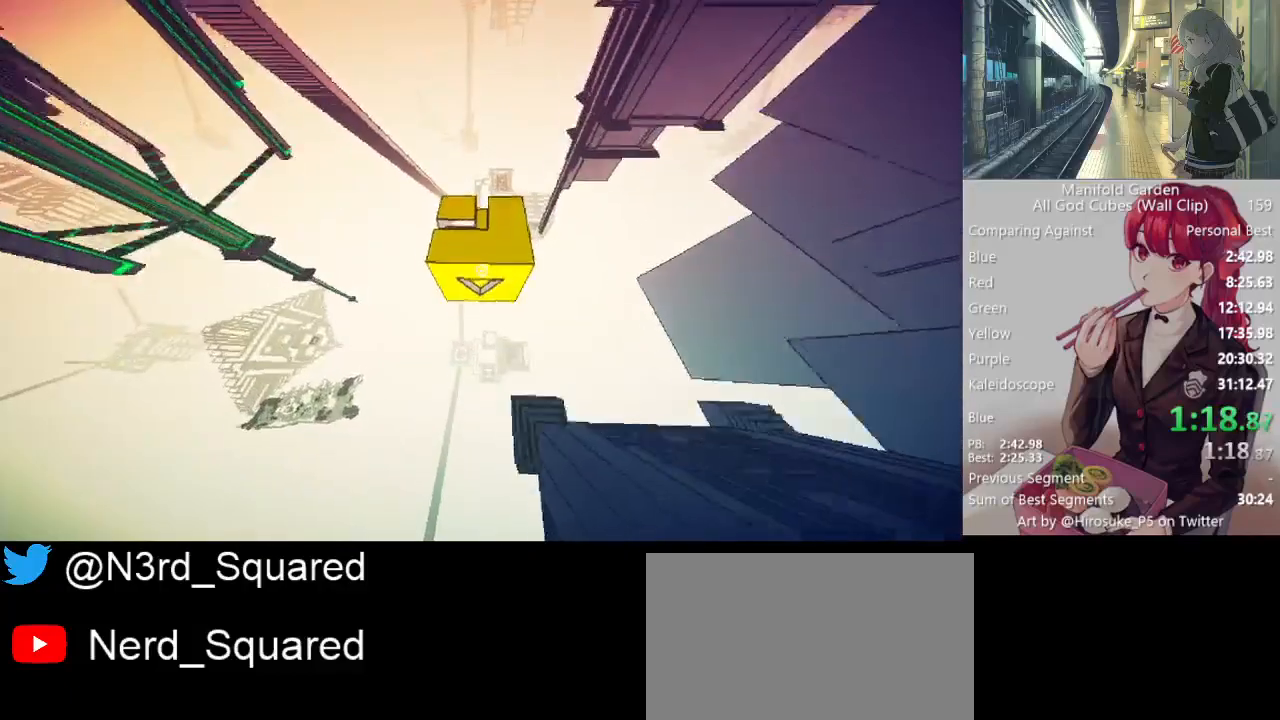
{"keys": ["d", "shift"], "mouse": [], "events": [[217, "d", "down"], [217, "w", "up"]]}
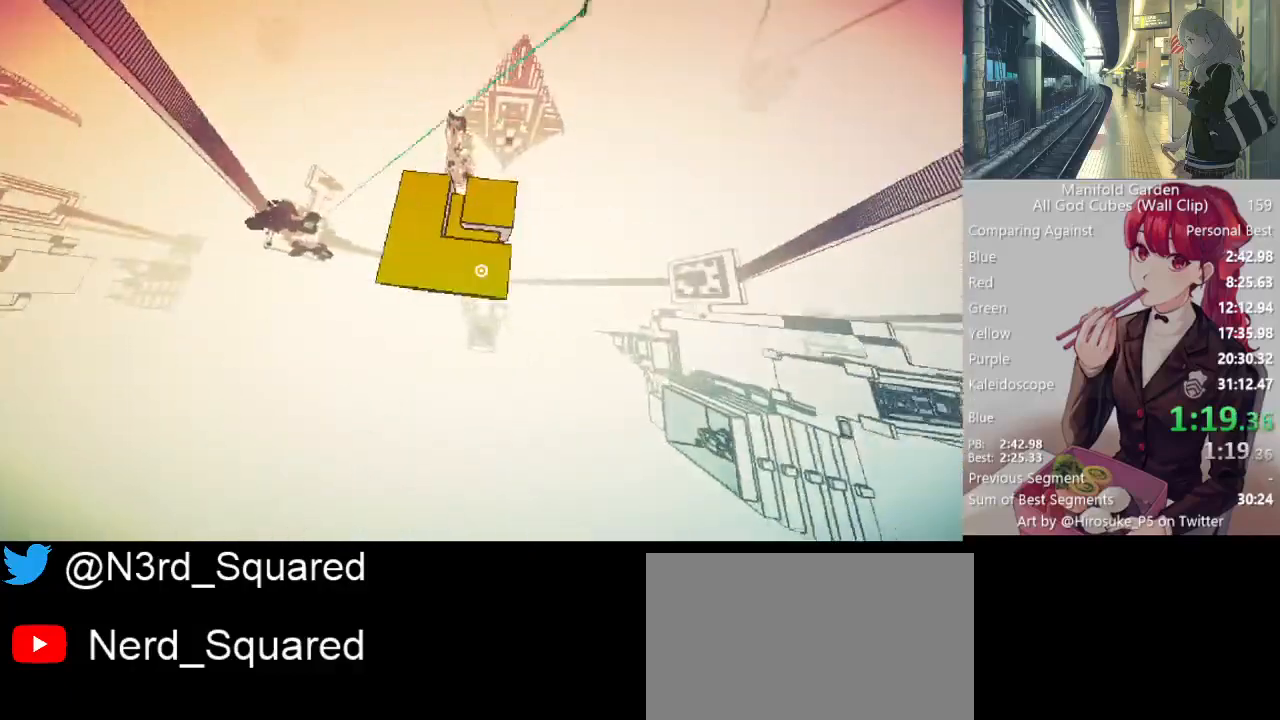
{"keys": ["d", "shift"], "mouse": [], "events": []}
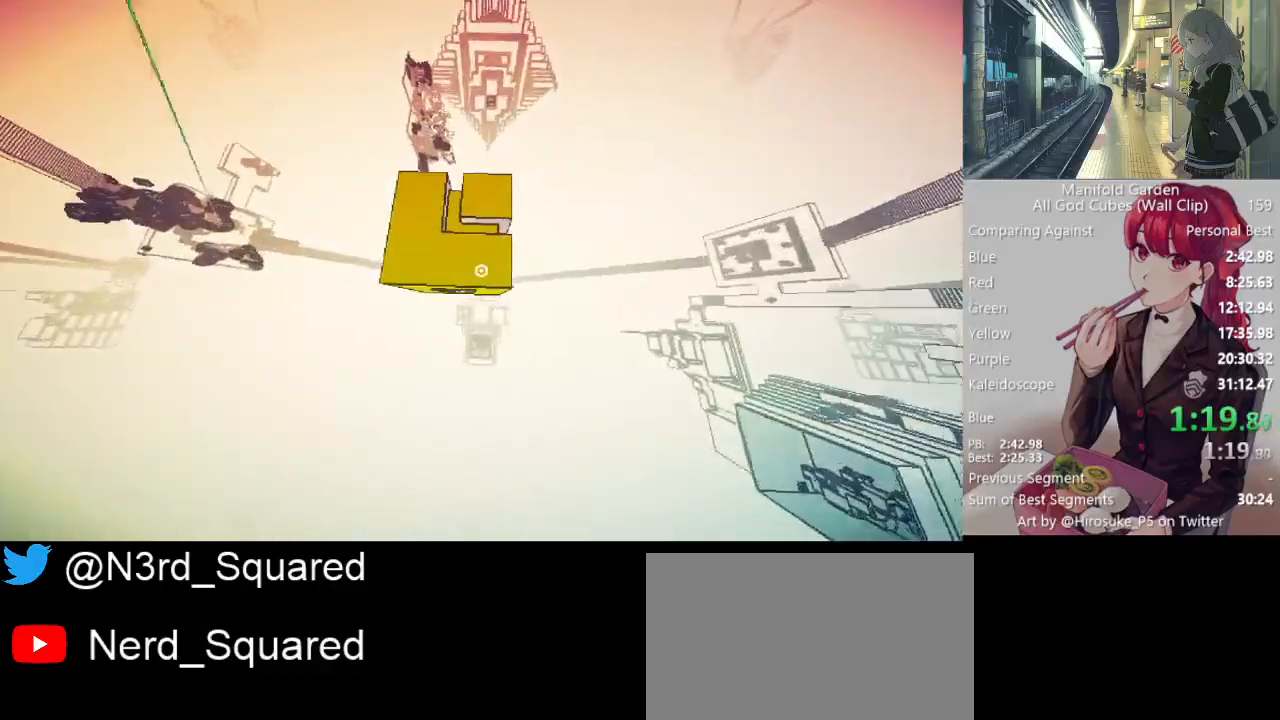
{"keys": ["d", "shift"], "mouse": [], "events": []}
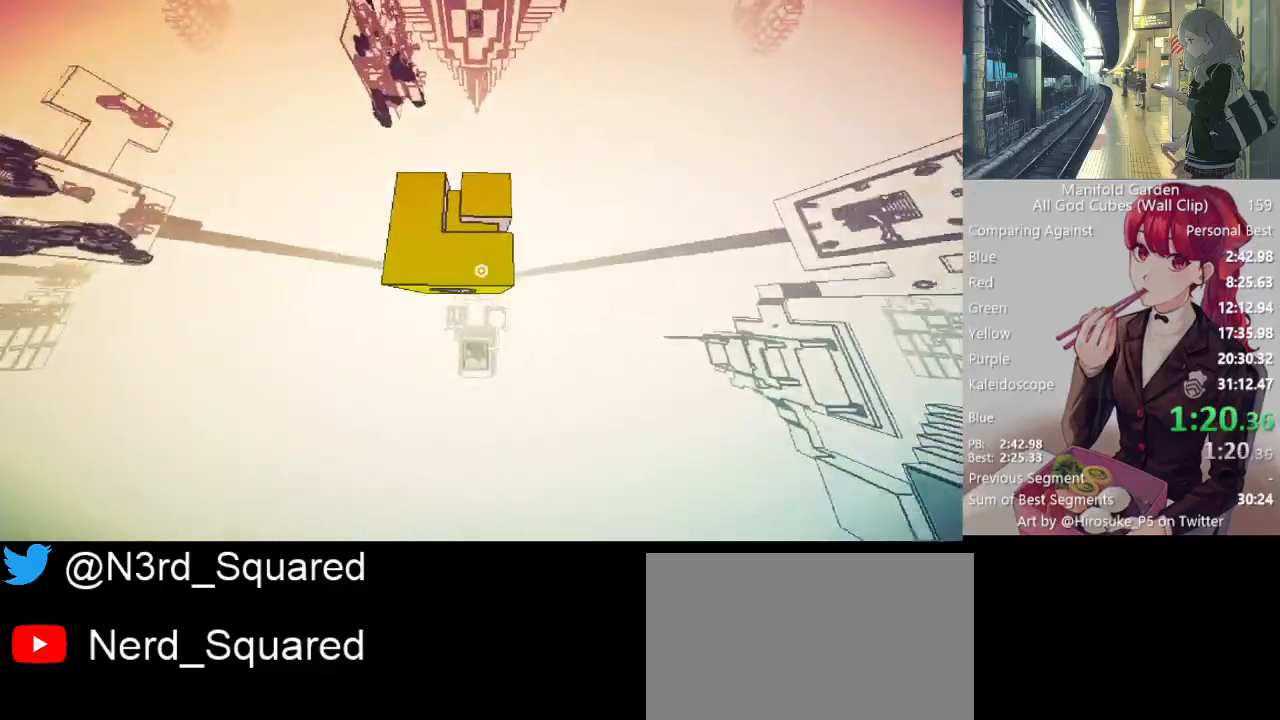
{"keys": ["e", "shift"], "mouse": [], "events": [[417, "d", "up"], [500, "e", "down"]]}
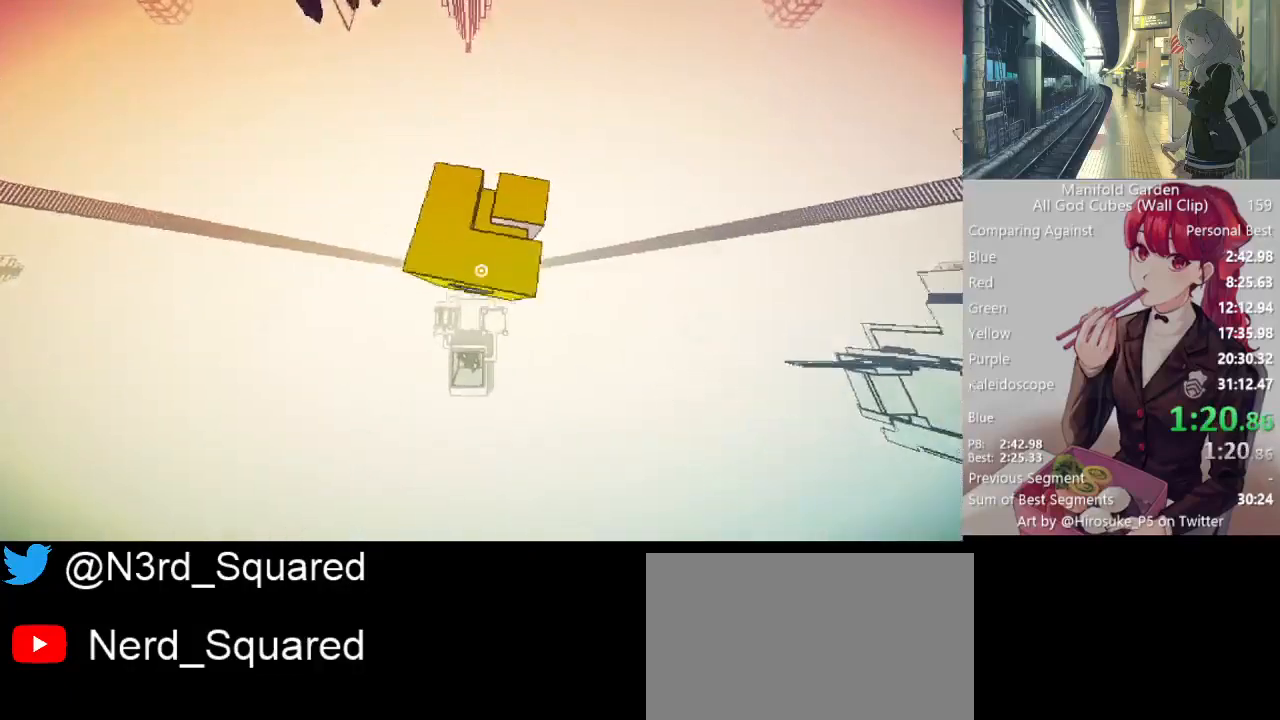
{"keys": ["d", "shift"], "mouse": [], "events": [[50, "e", "up"], [150, "d", "down"]]}
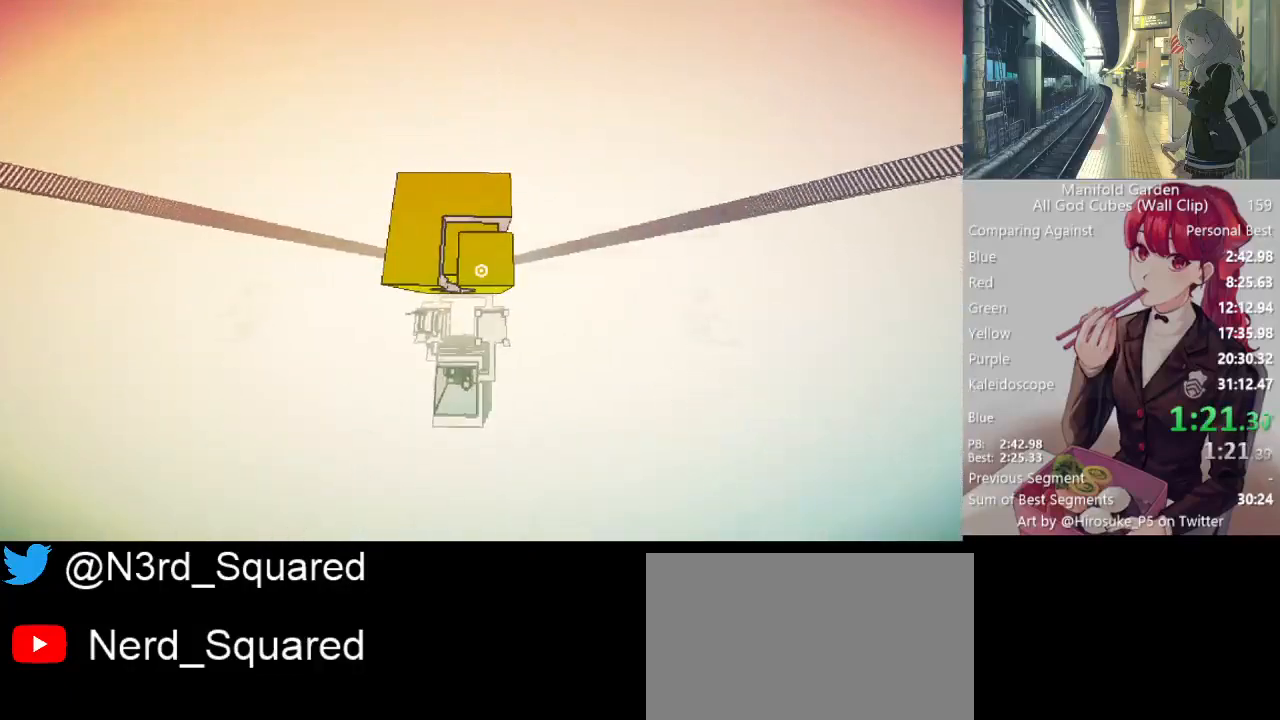
{"keys": ["shift"], "mouse": [], "events": [[217, "s", "down"], [300, "d", "up"], [483, "s", "up"]]}
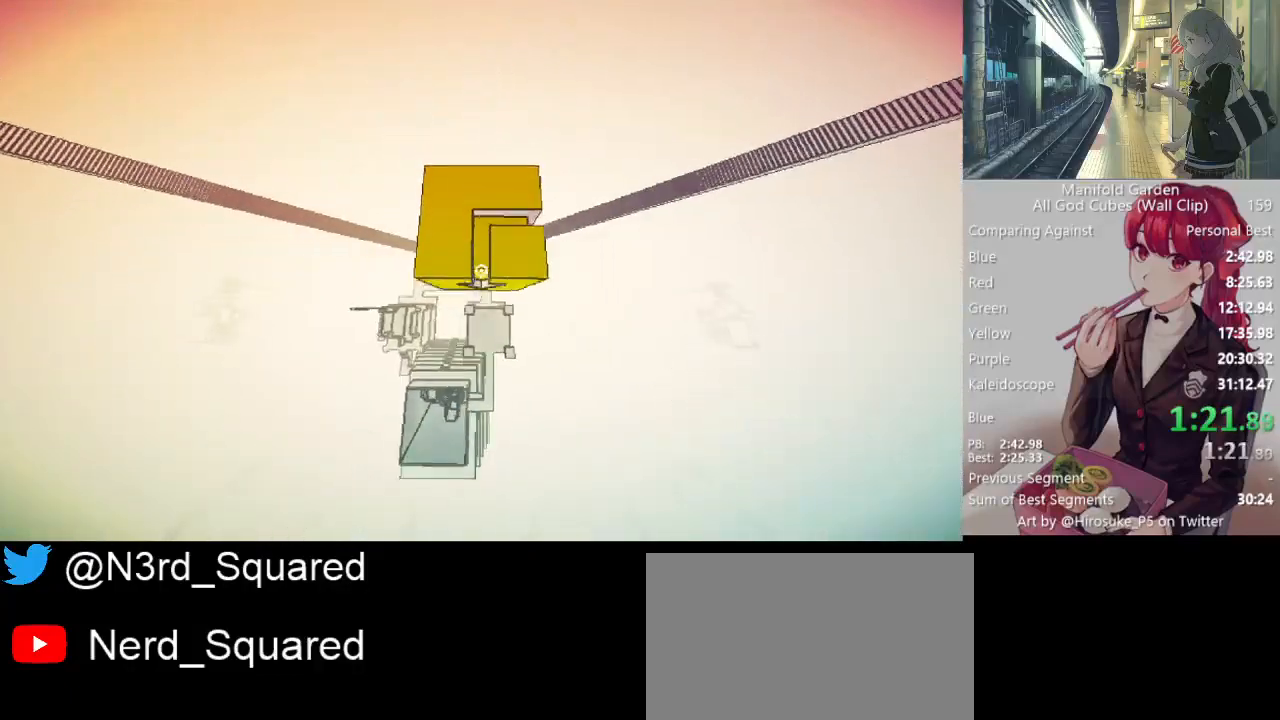
{"keys": ["shift", "w"], "mouse": [], "events": [[417, "w", "down"]]}
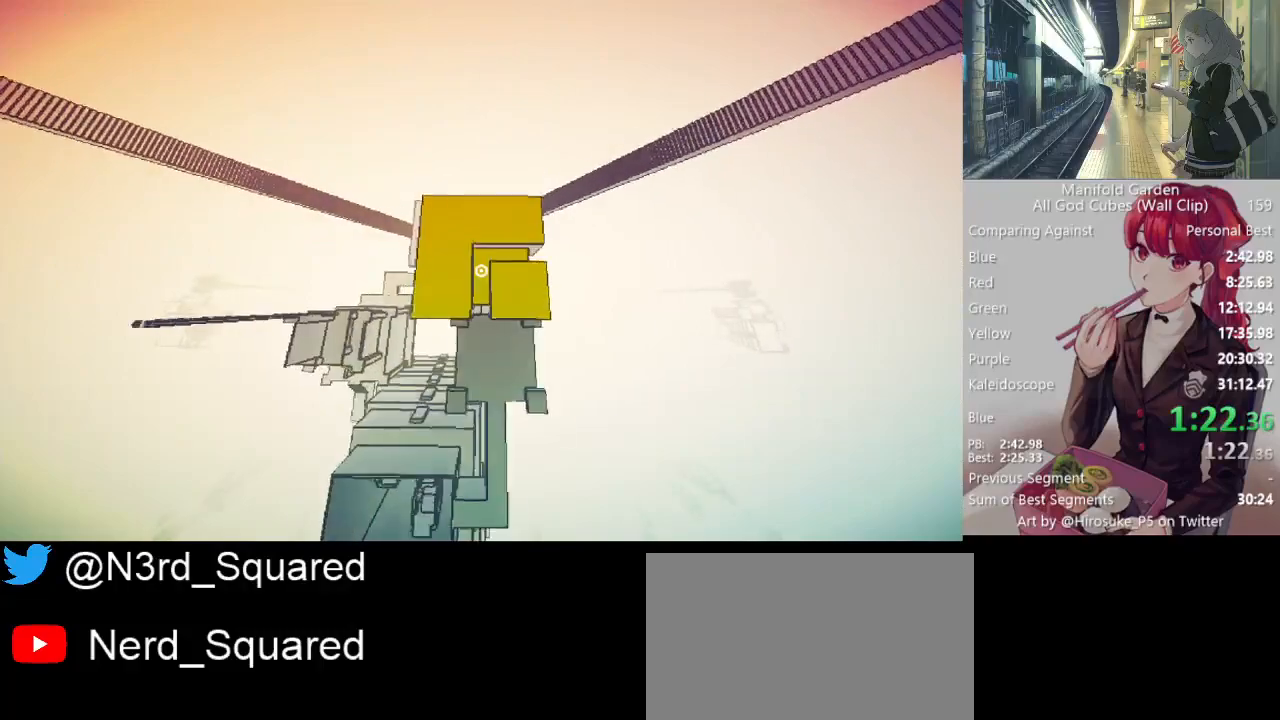
{"keys": ["a", "shift"], "mouse": [], "events": [[50, "w", "up"], [467, "a", "down"]]}
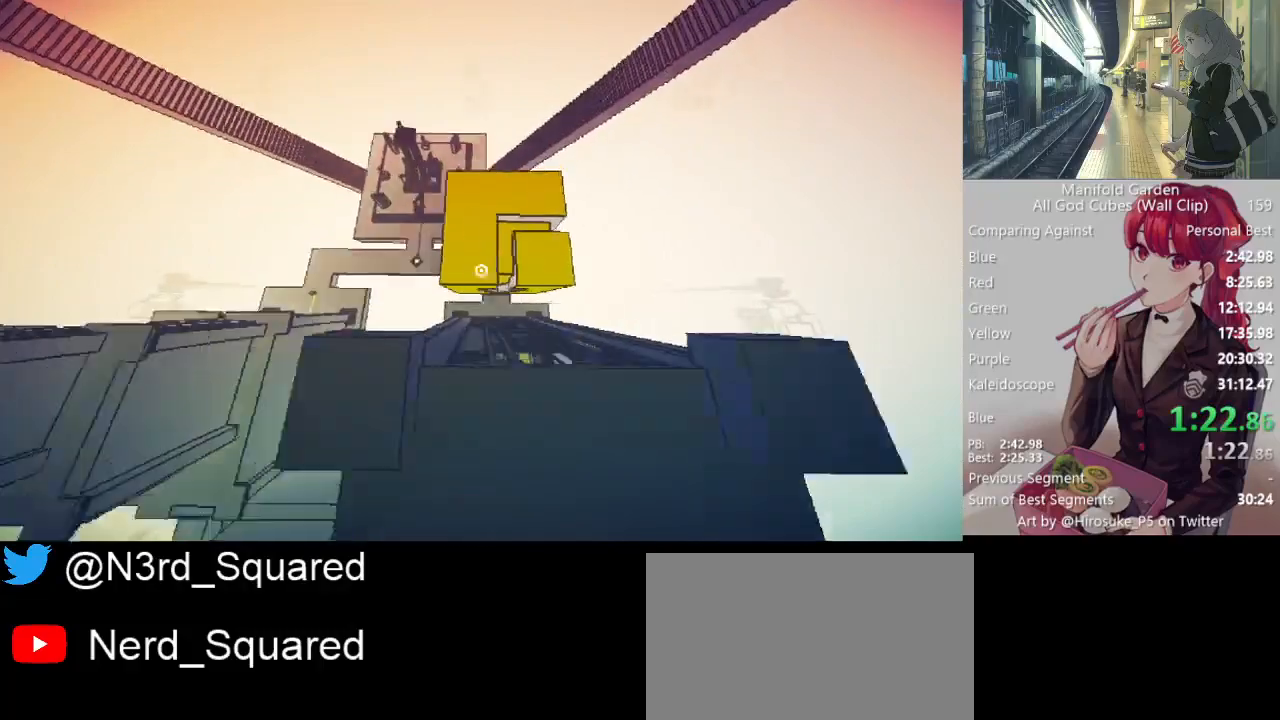
{"keys": ["s", "shift"], "mouse": [], "events": [[67, "s", "down"], [167, "a", "up"], [350, "a", "down"], [450, "a", "up"]]}
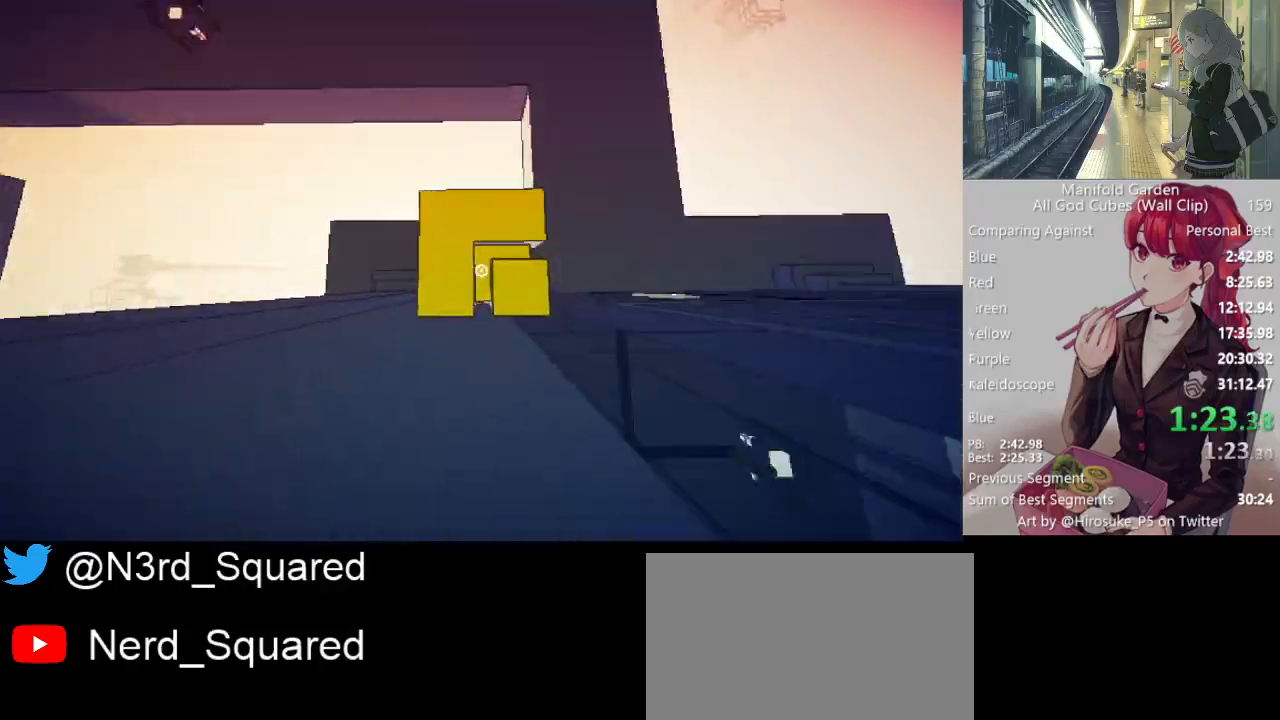
{"keys": [], "mouse": [], "events": [[33, "shift", "up"], [133, "s", "up"], [367, "mouse_left", "down"], [450, "mouse_left", "up"]]}
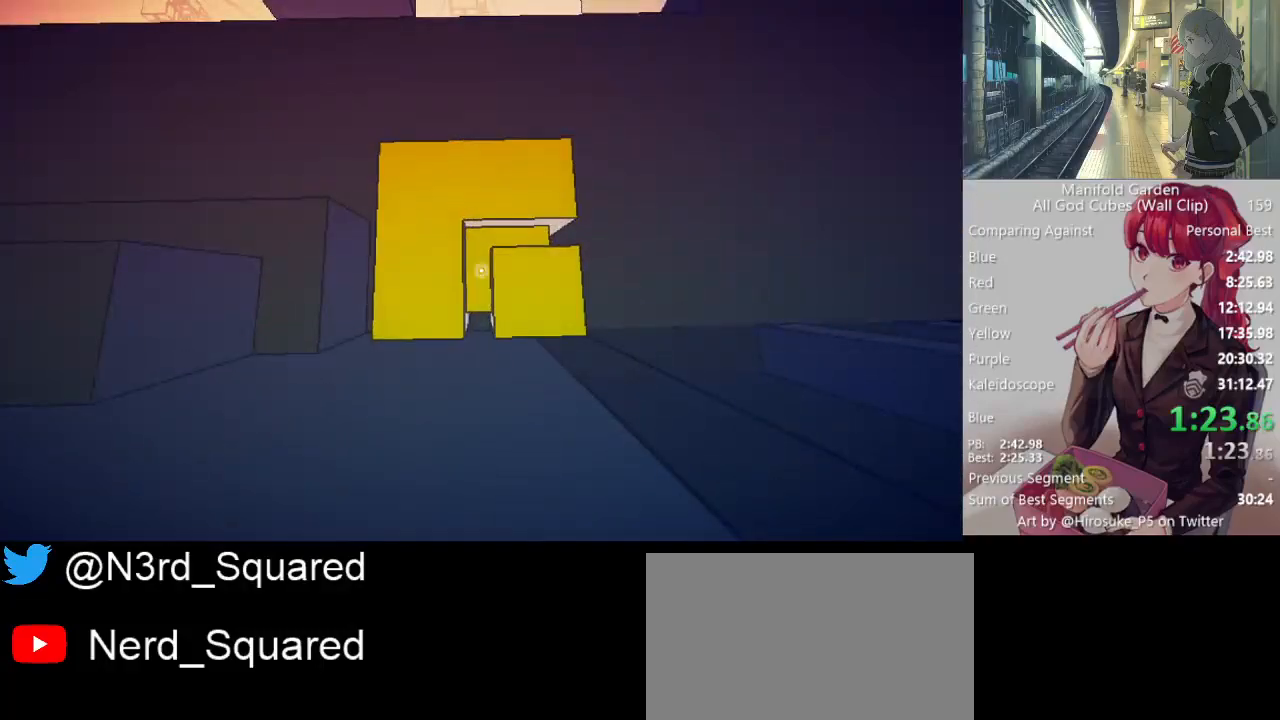
{"keys": ["shift", "w"], "mouse": [], "events": [[433, "shift", "down"], [433, "w", "down"]]}
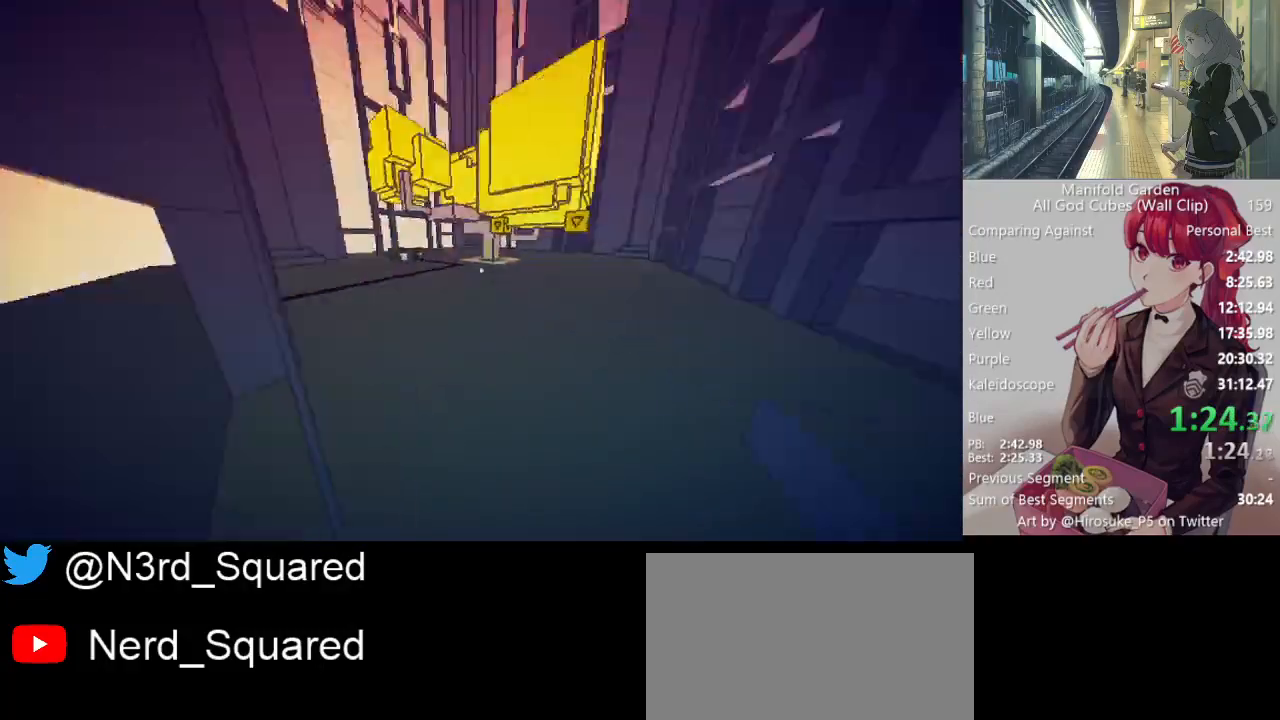
{"keys": ["shift", "w"], "mouse": [], "events": []}
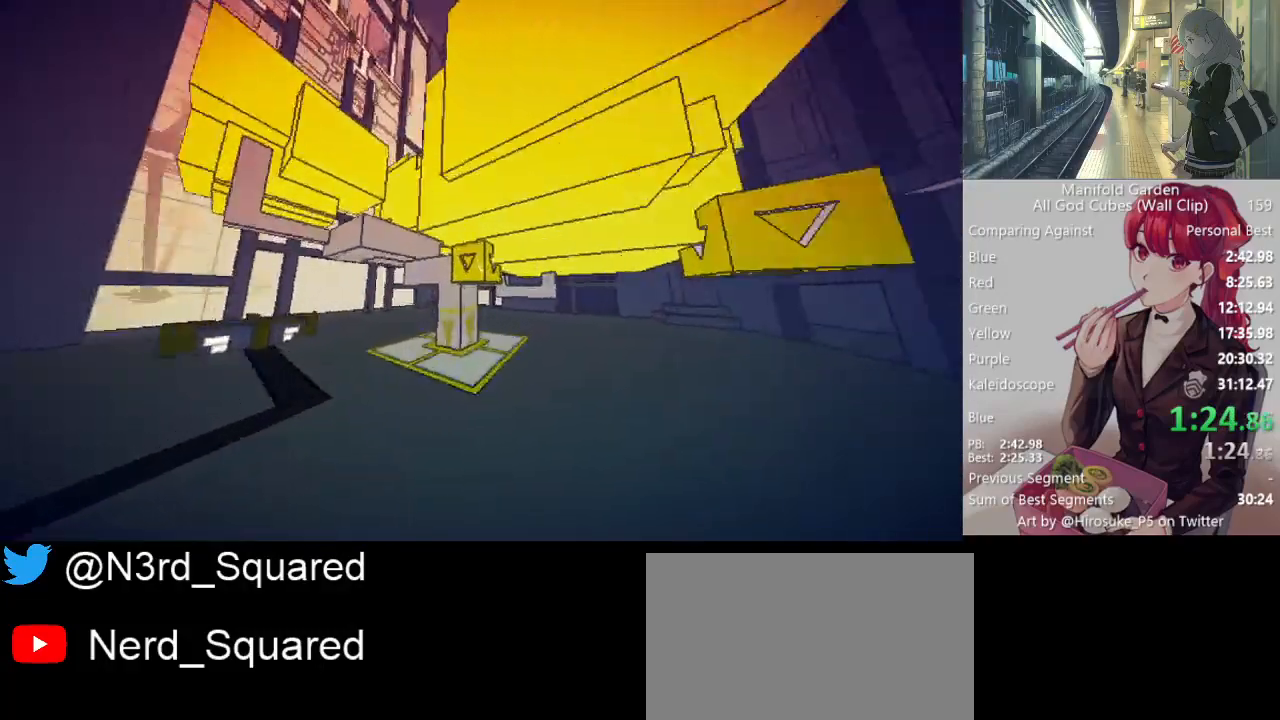
{"keys": ["shift", "w"], "mouse": [], "events": [[83, "a", "down"], [83, "mouse_left", "down"], [183, "mouse_left", "up"], [217, "a", "up"]]}
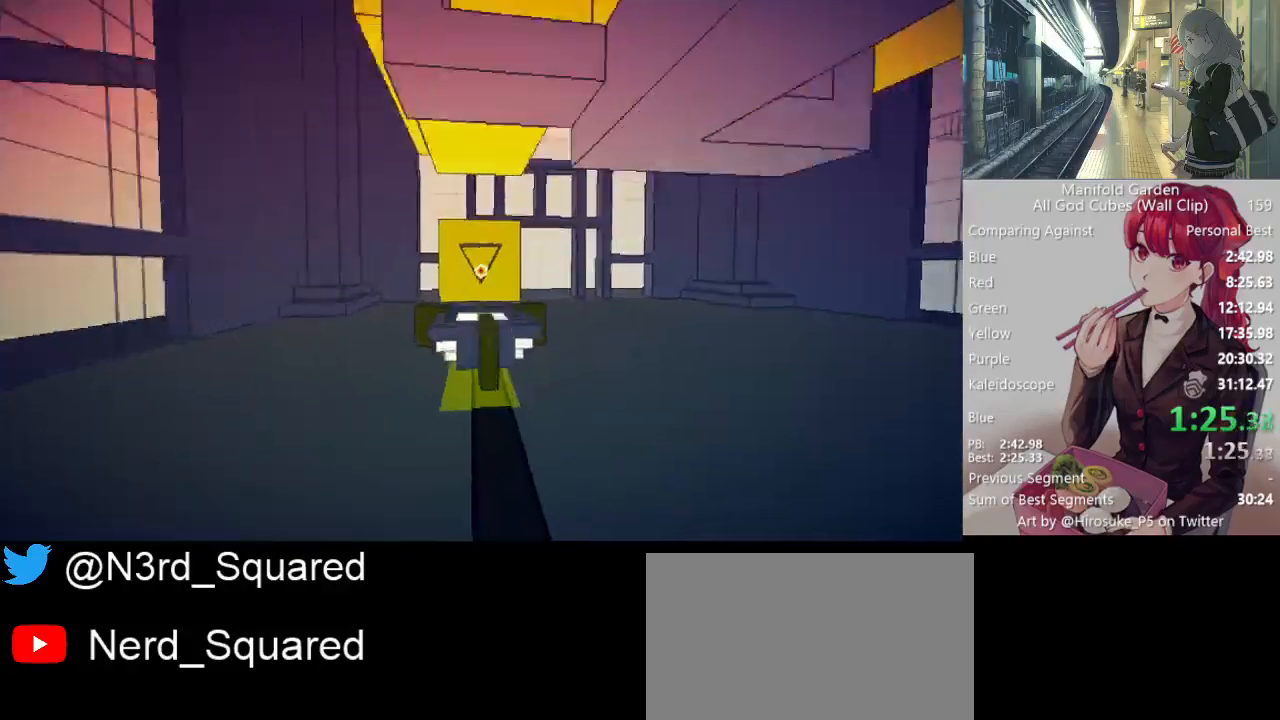
{"keys": ["shift", "w"], "mouse": [], "events": [[100, "a", "down"], [433, "a", "up"]]}
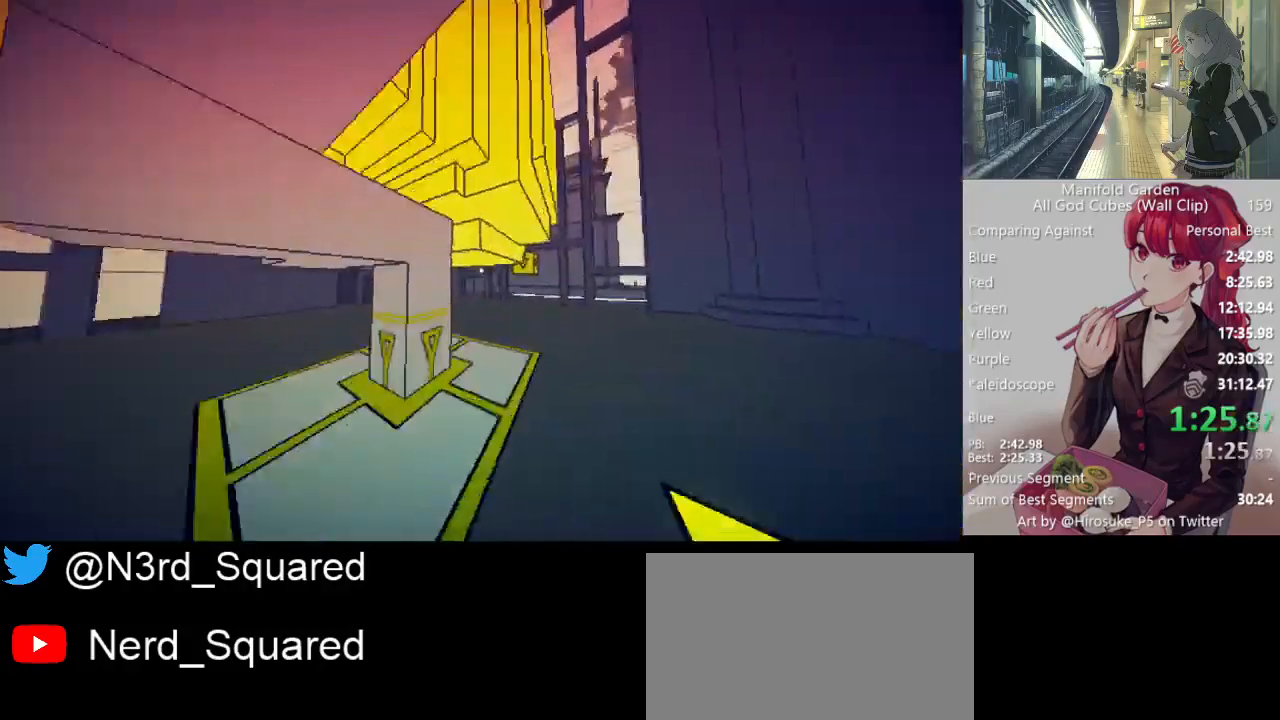
{"keys": ["d"], "mouse": ["left"], "events": [[450, "mouse_left", "down"], [450, "shift", "up"], [450, "w", "up"], [483, "d", "down"]]}
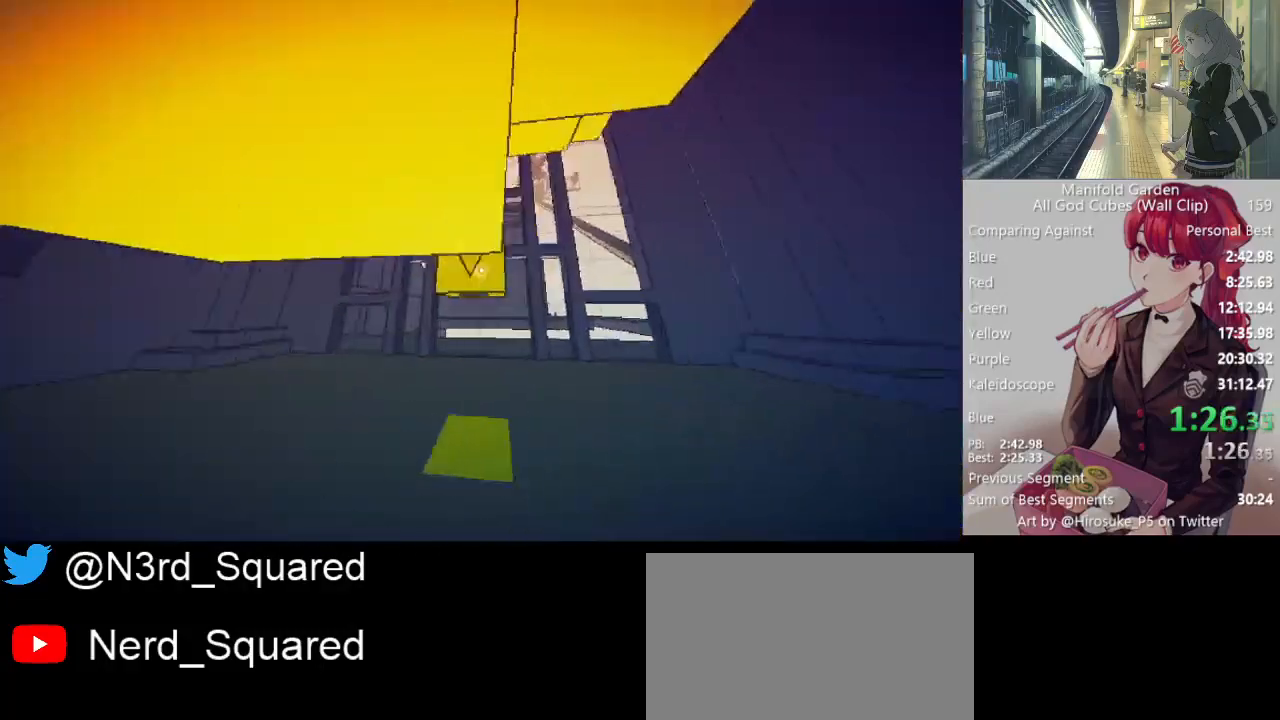
{"keys": ["shift", "w"], "mouse": [], "events": [[33, "mouse_left", "up"], [83, "shift", "down"], [83, "w", "down"], [317, "d", "up"], [417, "d", "down"], [500, "d", "up"]]}
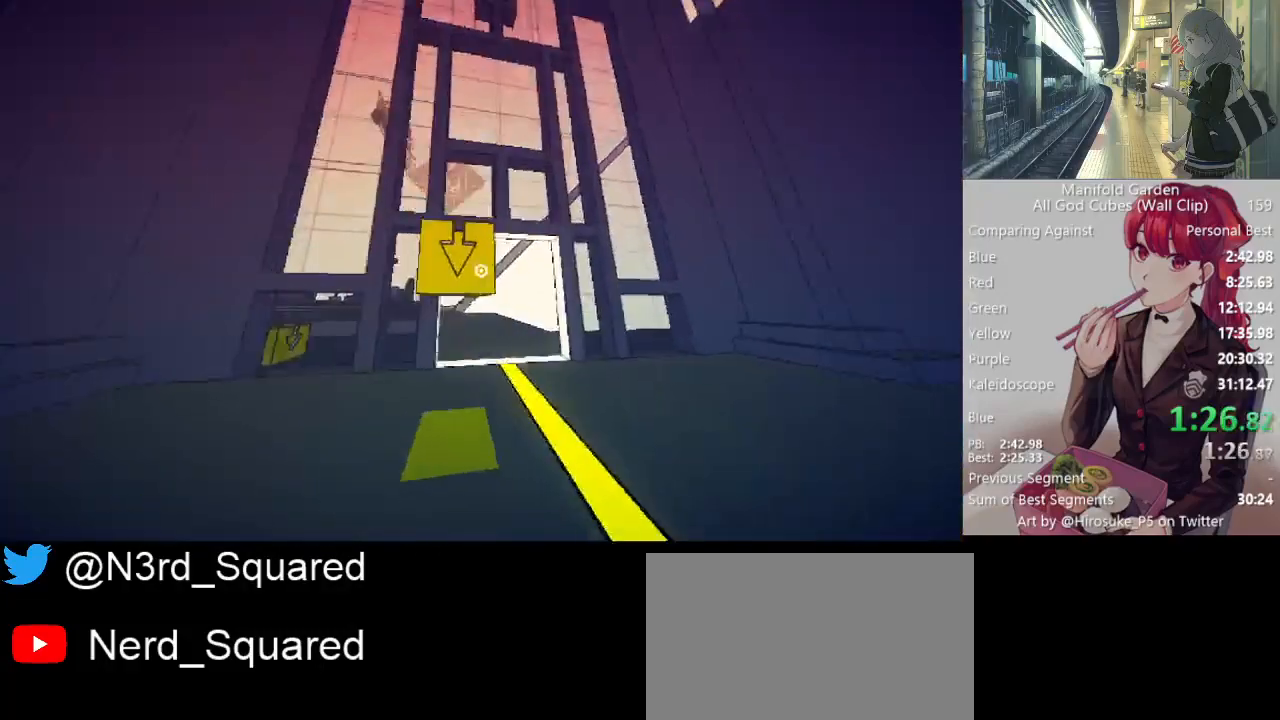
{"keys": ["shift", "w"], "mouse": [], "events": []}
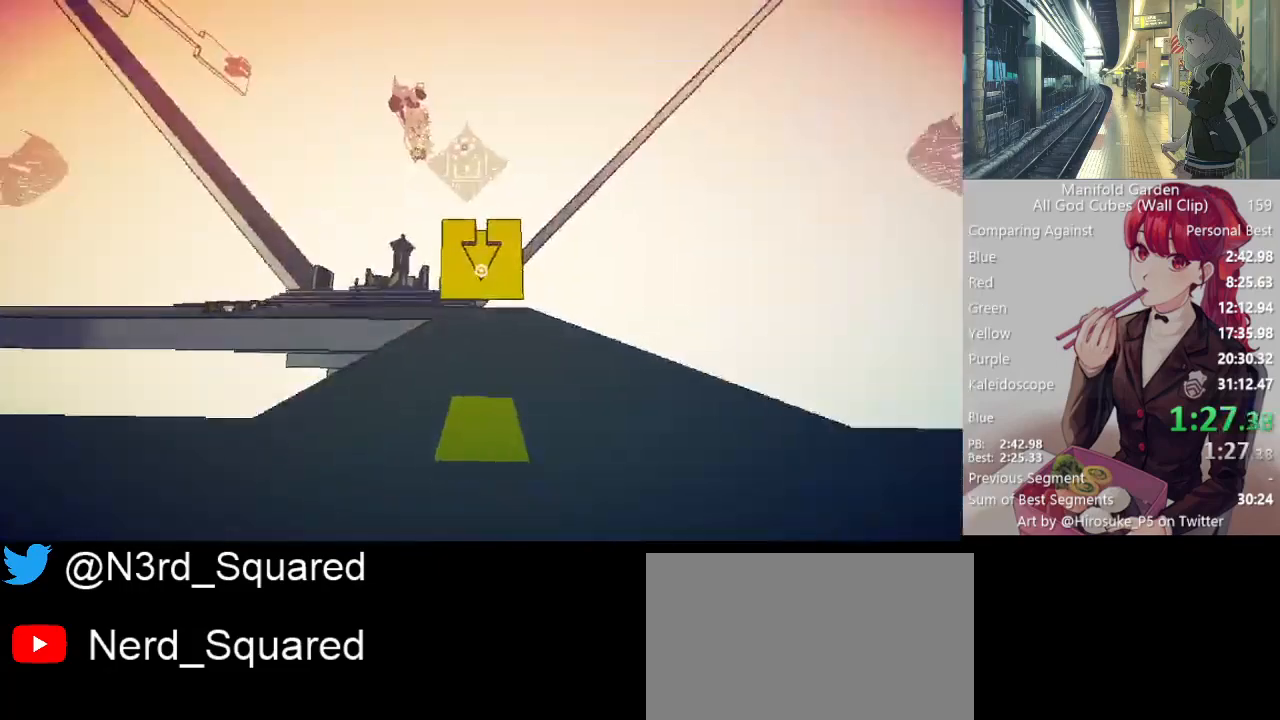
{"keys": ["shift", "w"], "mouse": [], "events": []}
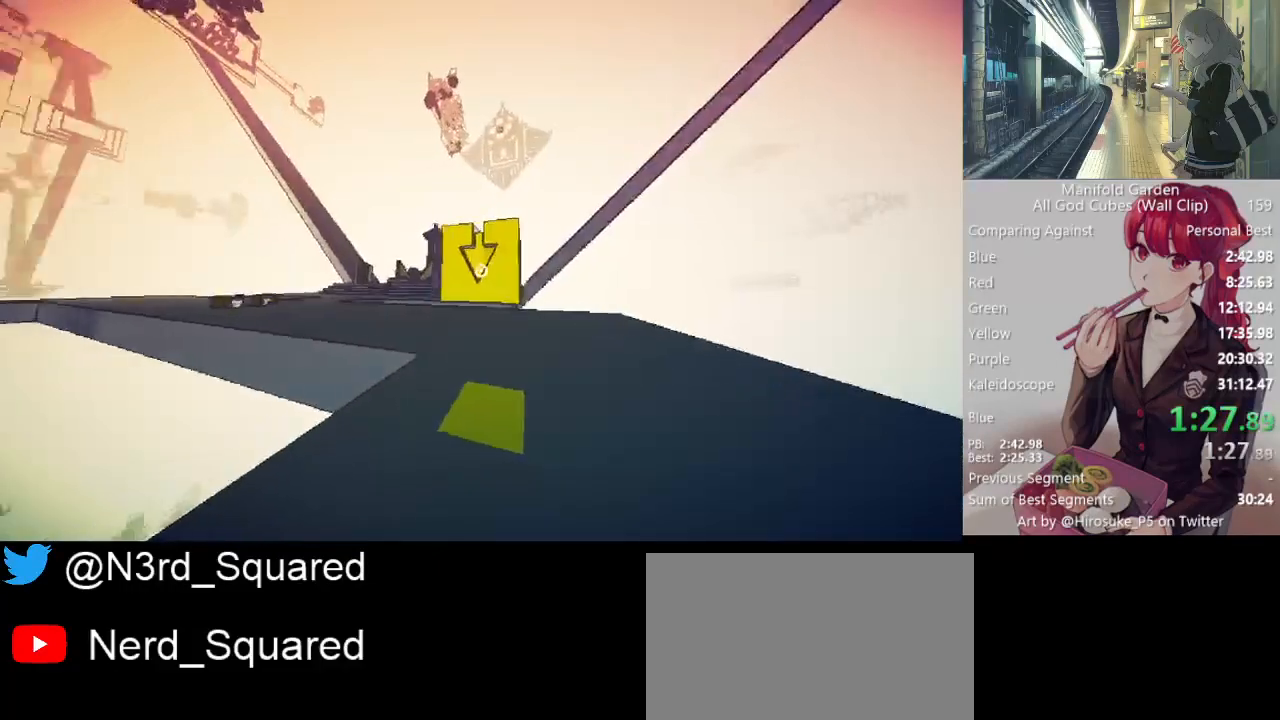
{"keys": ["shift", "w"], "mouse": [], "events": []}
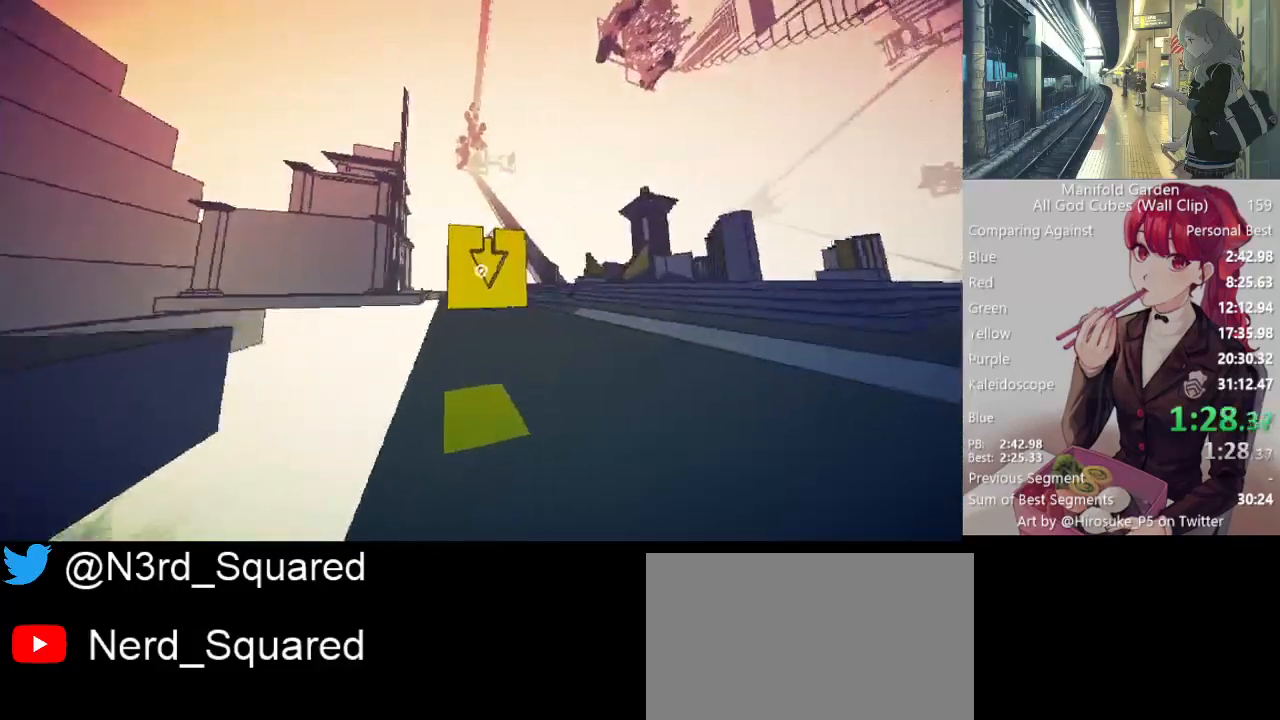
{"keys": ["shift", "w"], "mouse": [], "events": []}